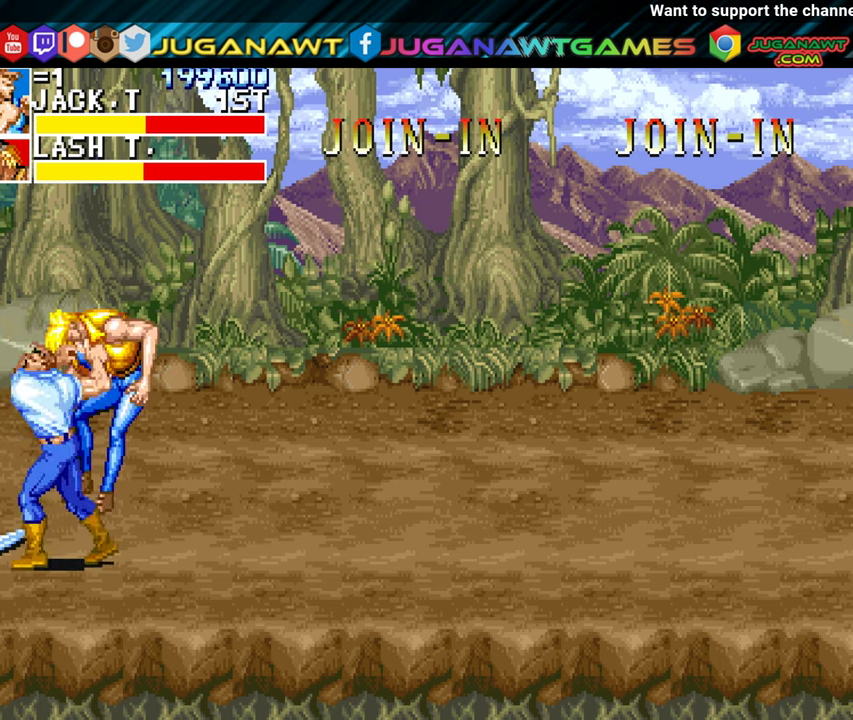
Gameplay with a controller (Xbox layout); each line is a JSON object with the inputs held at the frame after it. "events" lists button and stick changes between this image and that frame as [ms after this image, input, new state], when the widget could be followed in between. Not read: right_stick.
{"buttons": ["DPAD_LEFT"], "left_stick": "center", "events": [[100, "A", "down"], [183, "A", "up"], [266, "A", "down"], [350, "A", "up"], [416, "DPAD_LEFT", "up"], [450, "DPAD_LEFT", "down"]]}
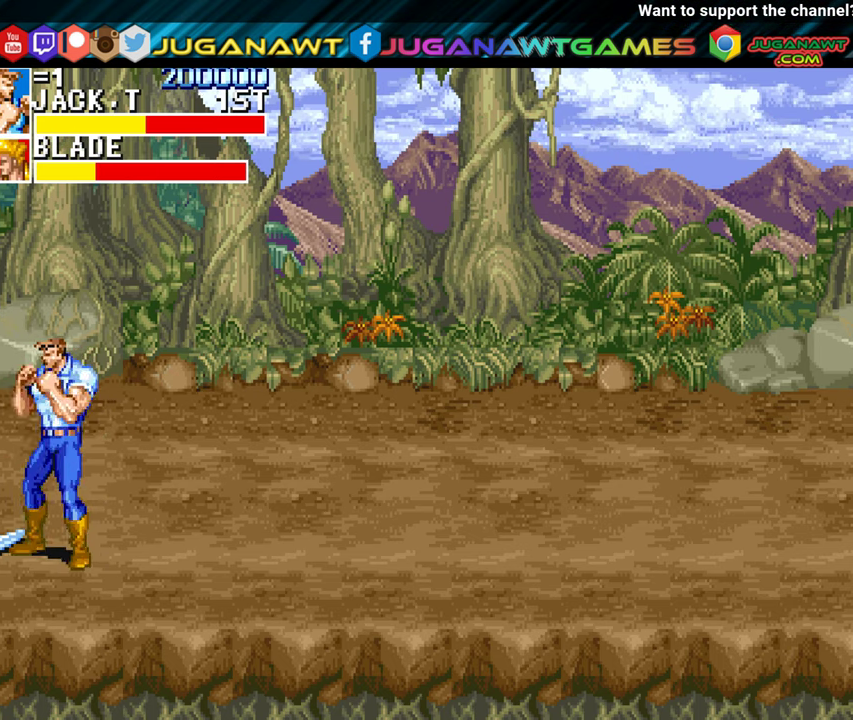
{"buttons": ["DPAD_RIGHT"], "left_stick": "center", "events": [[216, "A", "down"], [333, "A", "up"], [350, "DPAD_LEFT", "up"], [500, "DPAD_RIGHT", "down"]]}
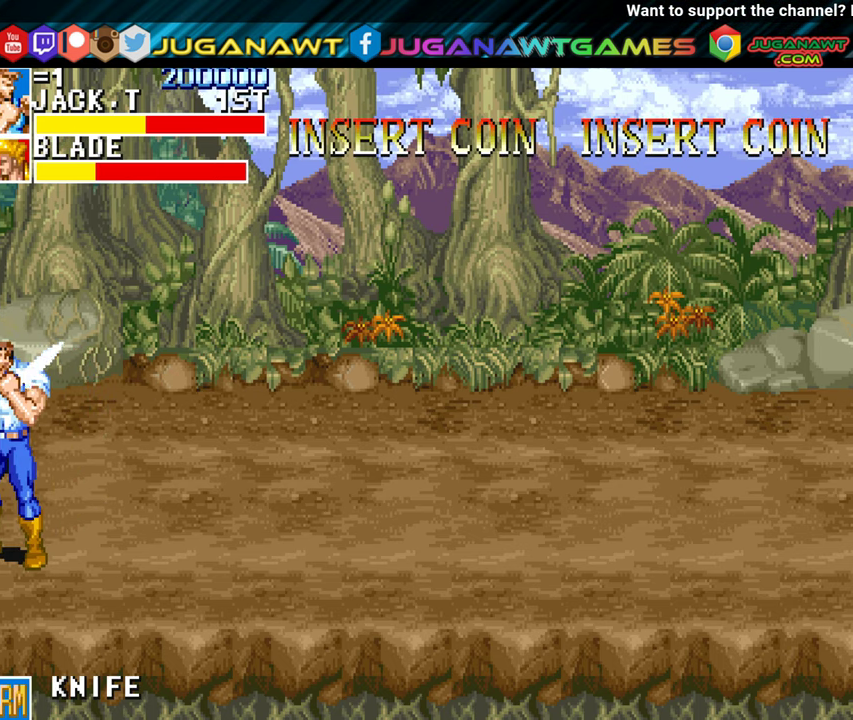
{"buttons": ["DPAD_UP", "DPAD_RIGHT"], "left_stick": "center", "events": [[250, "DPAD_UP", "down"]]}
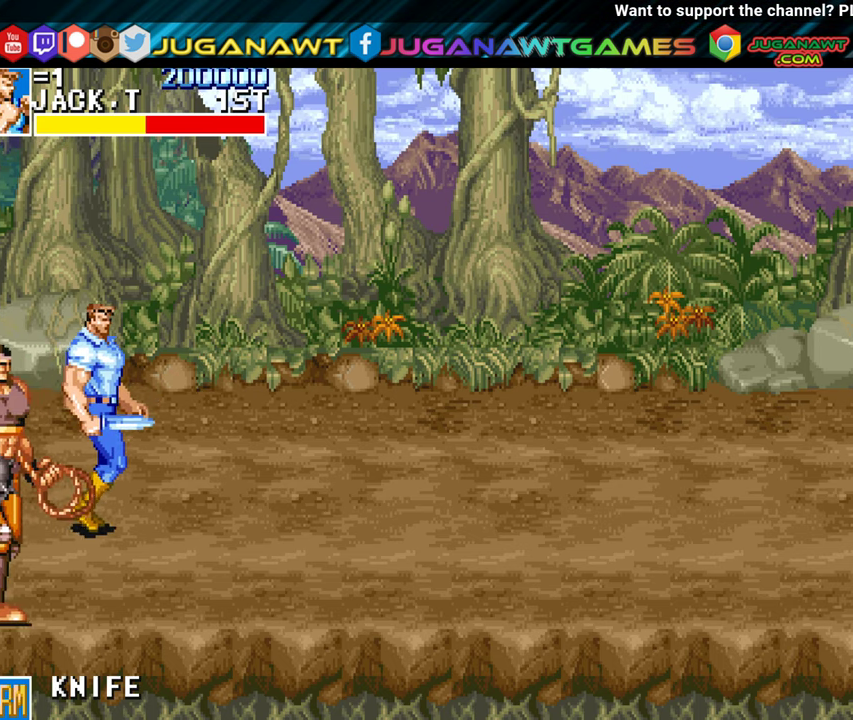
{"buttons": ["DPAD_DOWN", "DPAD_RIGHT"], "left_stick": "center", "events": [[283, "DPAD_UP", "up"], [366, "DPAD_DOWN", "down"]]}
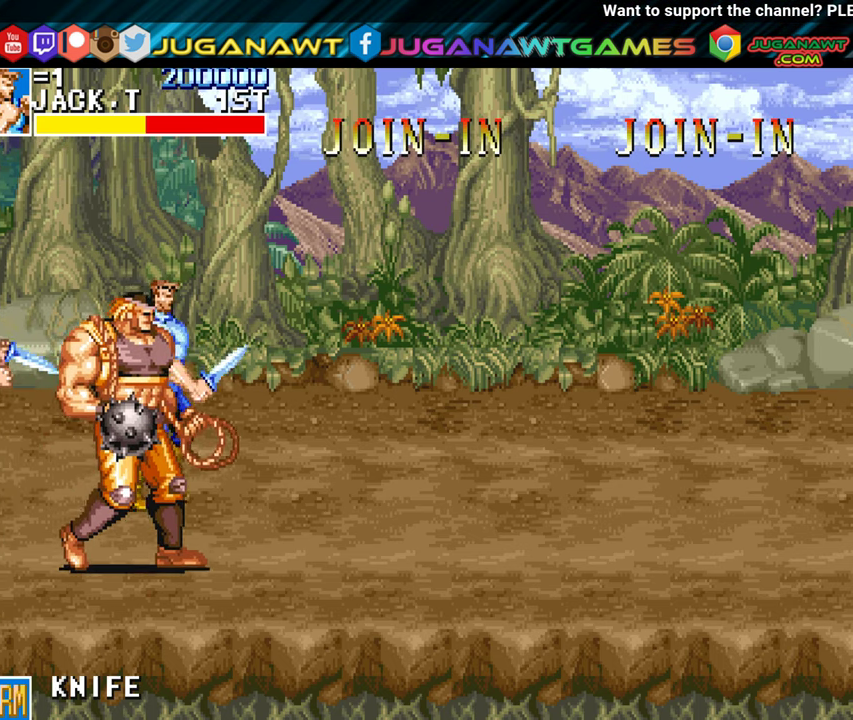
{"buttons": ["A", "DPAD_DOWN", "DPAD_LEFT"], "left_stick": "center", "events": [[216, "DPAD_RIGHT", "up"], [250, "DPAD_LEFT", "down"], [333, "A", "down"], [416, "A", "up"], [500, "A", "down"]]}
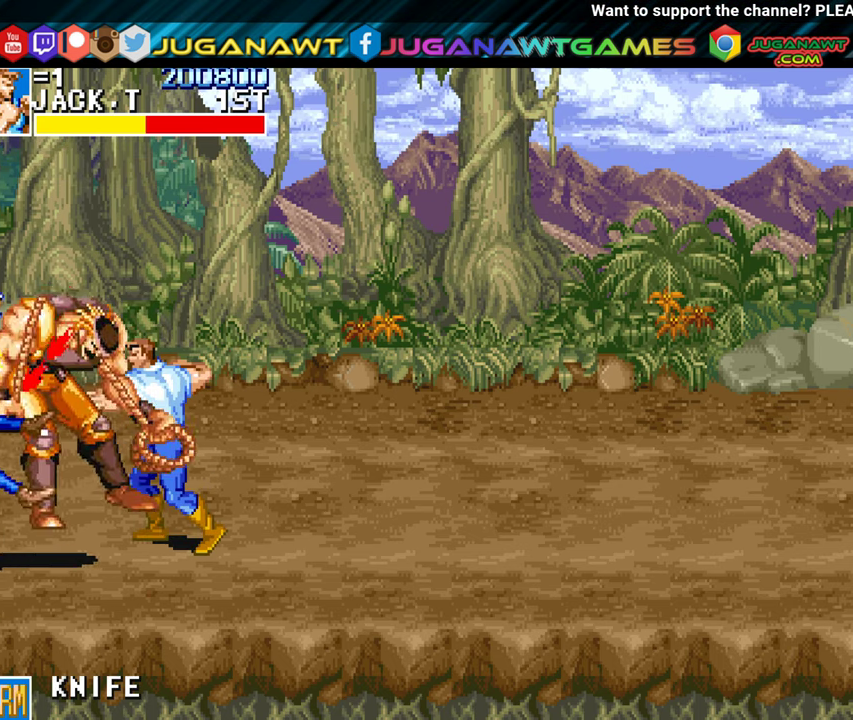
{"buttons": ["DPAD_LEFT"], "left_stick": "center", "events": [[100, "A", "up"], [100, "DPAD_DOWN", "up"], [183, "A", "down"], [266, "A", "up"]]}
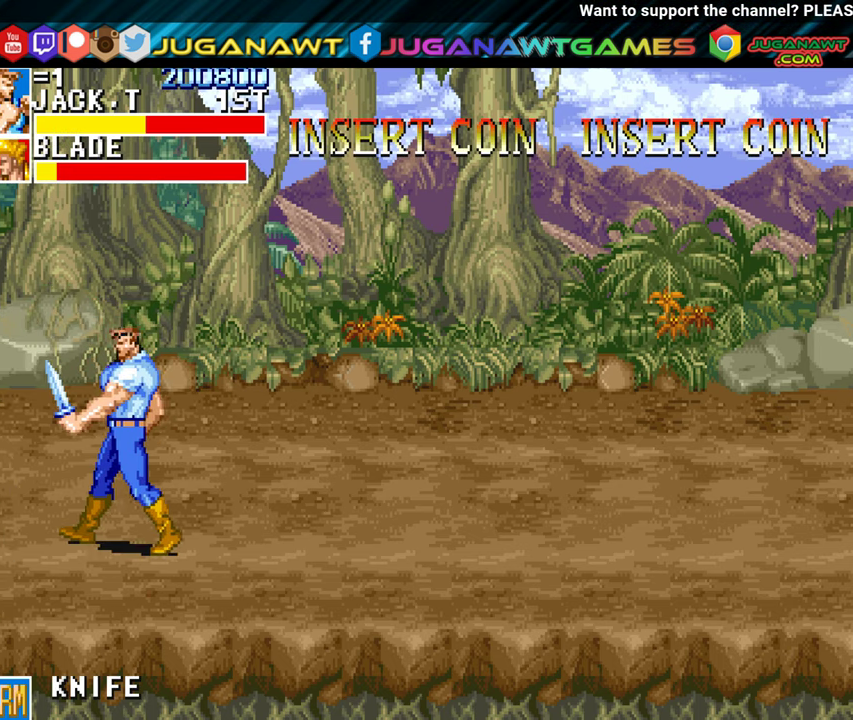
{"buttons": ["DPAD_RIGHT"], "left_stick": "center", "events": [[16, "DPAD_LEFT", "up"], [100, "DPAD_RIGHT", "down"]]}
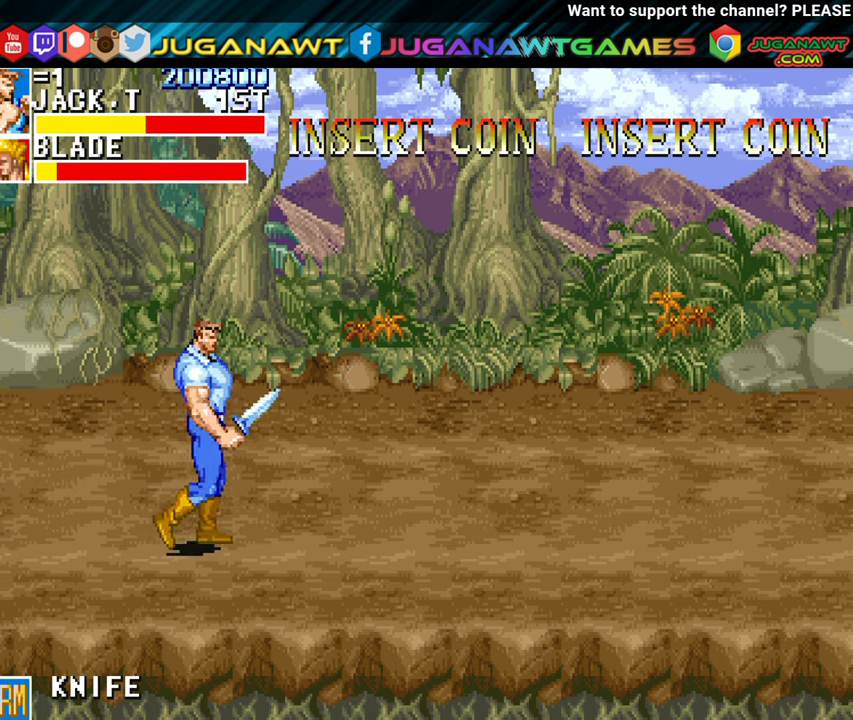
{"buttons": ["DPAD_RIGHT"], "left_stick": "center", "events": []}
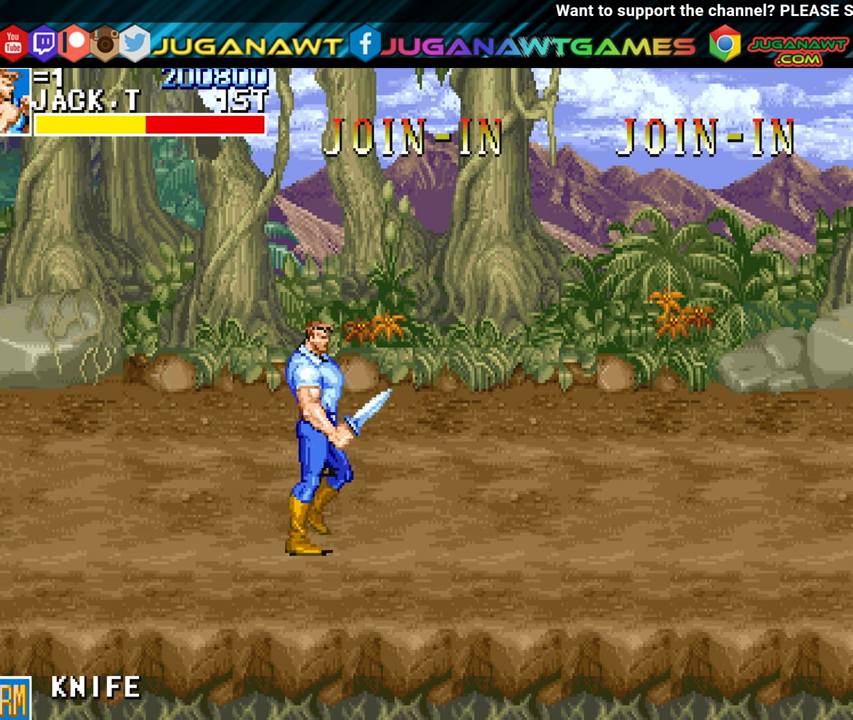
{"buttons": ["DPAD_DOWN", "DPAD_LEFT"], "left_stick": "center", "events": [[116, "DPAD_DOWN", "down"], [267, "DPAD_RIGHT", "up"], [417, "DPAD_LEFT", "down"]]}
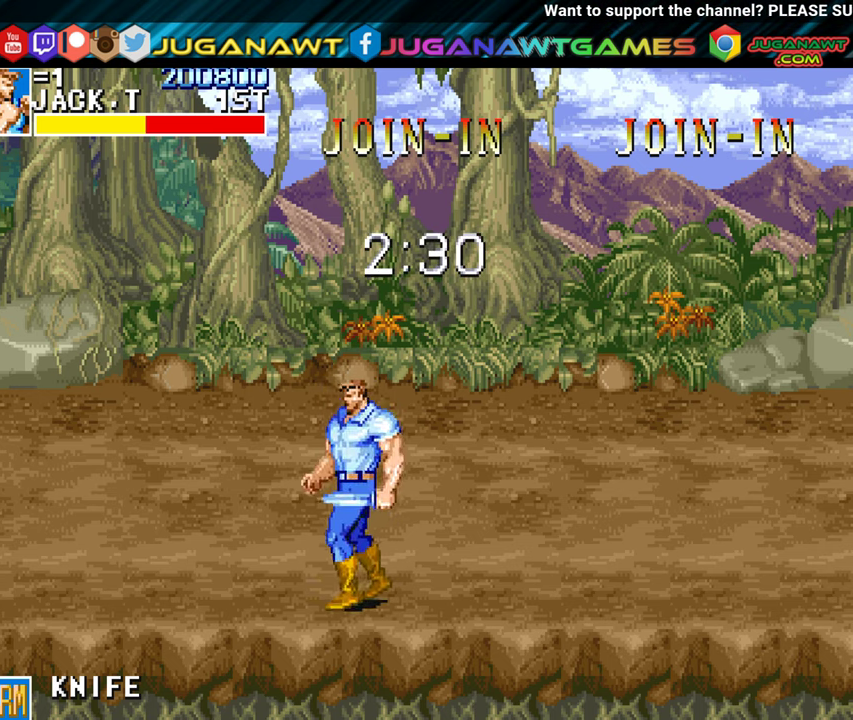
{"buttons": ["DPAD_LEFT"], "left_stick": "center", "events": [[233, "DPAD_DOWN", "up"]]}
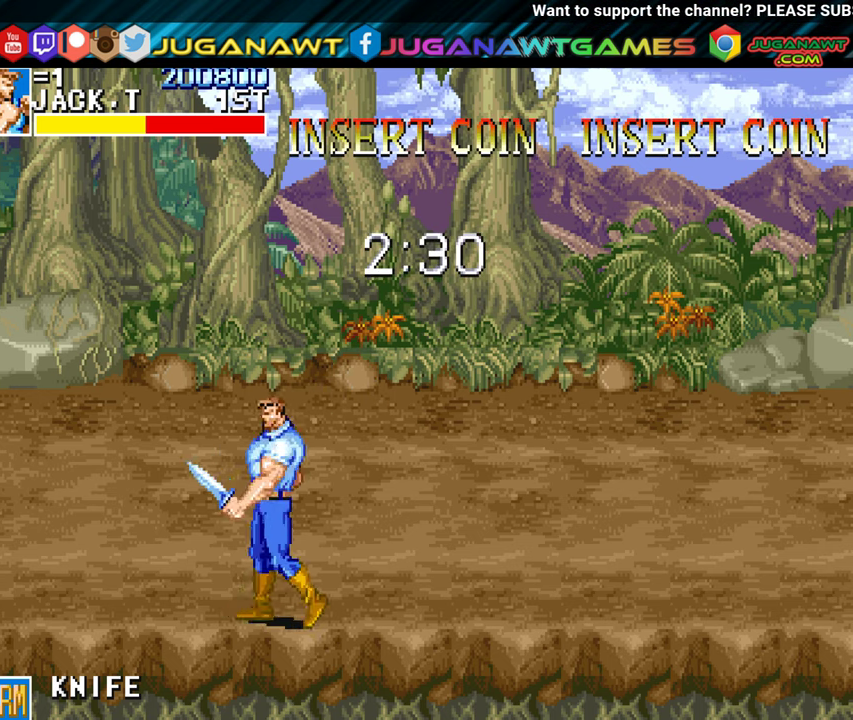
{"buttons": ["A", "DPAD_LEFT"], "left_stick": "center", "events": [[117, "DPAD_UP", "down"], [400, "DPAD_UP", "up"], [417, "A", "down"]]}
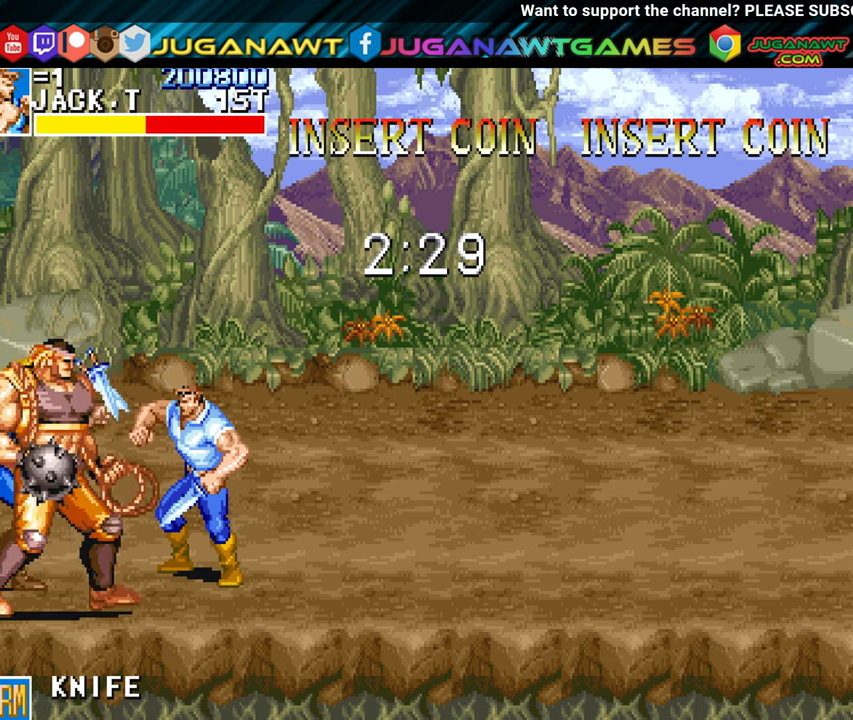
{"buttons": ["DPAD_DOWN"], "left_stick": "center", "events": [[50, "A", "up"], [100, "A", "down"], [217, "A", "up"], [333, "A", "down"], [450, "A", "up"], [450, "DPAD_LEFT", "up"], [500, "DPAD_DOWN", "down"]]}
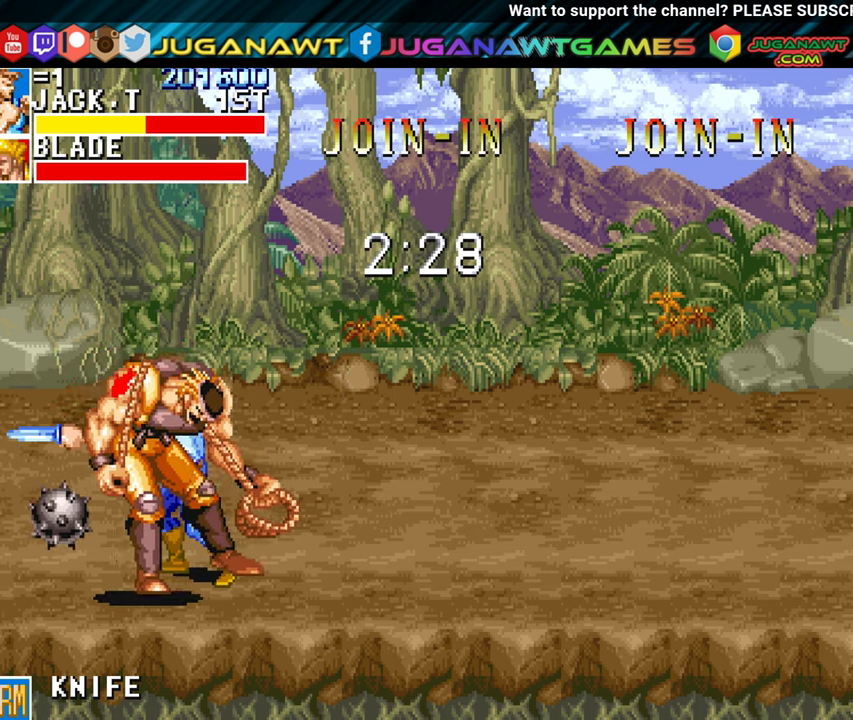
{"buttons": ["DPAD_LEFT"], "left_stick": "center", "events": [[50, "DPAD_RIGHT", "down"], [67, "A", "down"], [150, "DPAD_RIGHT", "up"], [167, "A", "up"], [200, "DPAD_LEFT", "down"], [250, "A", "down"], [350, "A", "up"], [367, "DPAD_DOWN", "up"]]}
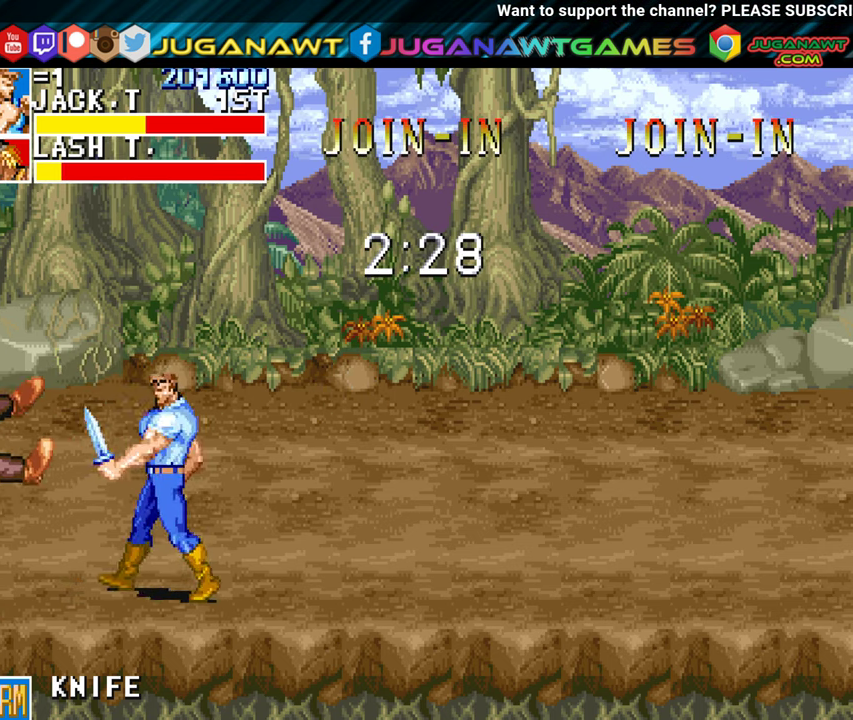
{"buttons": ["DPAD_RIGHT"], "left_stick": "center", "events": [[83, "DPAD_LEFT", "up"], [217, "DPAD_RIGHT", "down"]]}
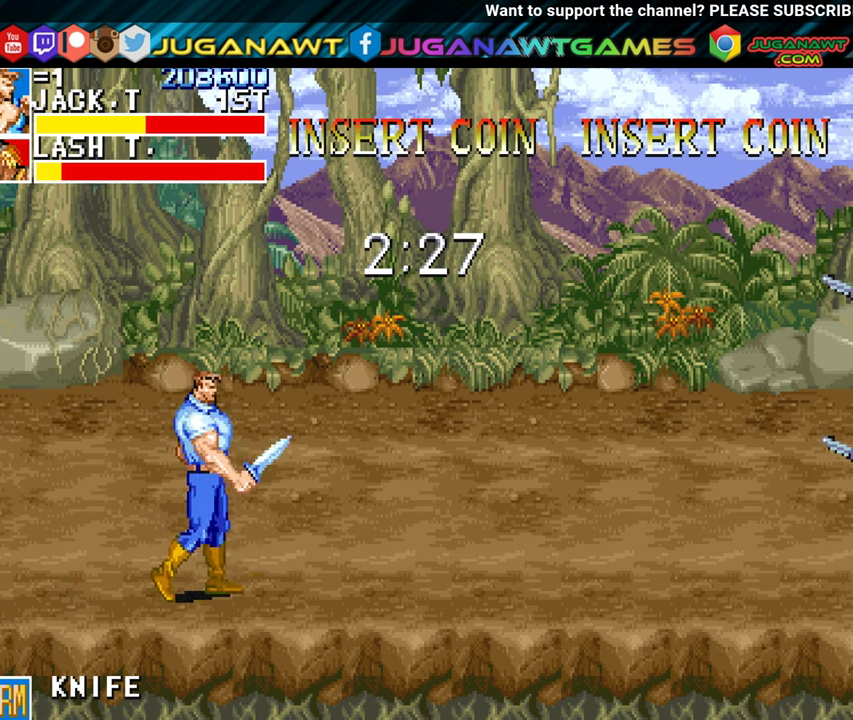
{"buttons": ["DPAD_UP", "DPAD_RIGHT"], "left_stick": "center", "events": [[233, "DPAD_UP", "down"]]}
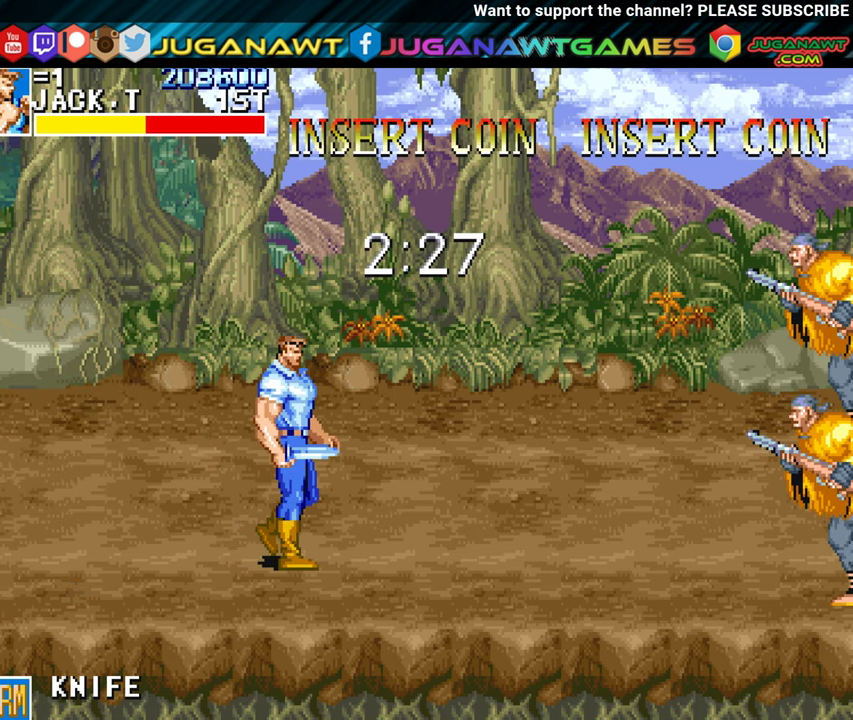
{"buttons": ["DPAD_RIGHT"], "left_stick": "center", "events": [[267, "DPAD_UP", "up"], [283, "DPAD_RIGHT", "up"], [383, "DPAD_RIGHT", "down"]]}
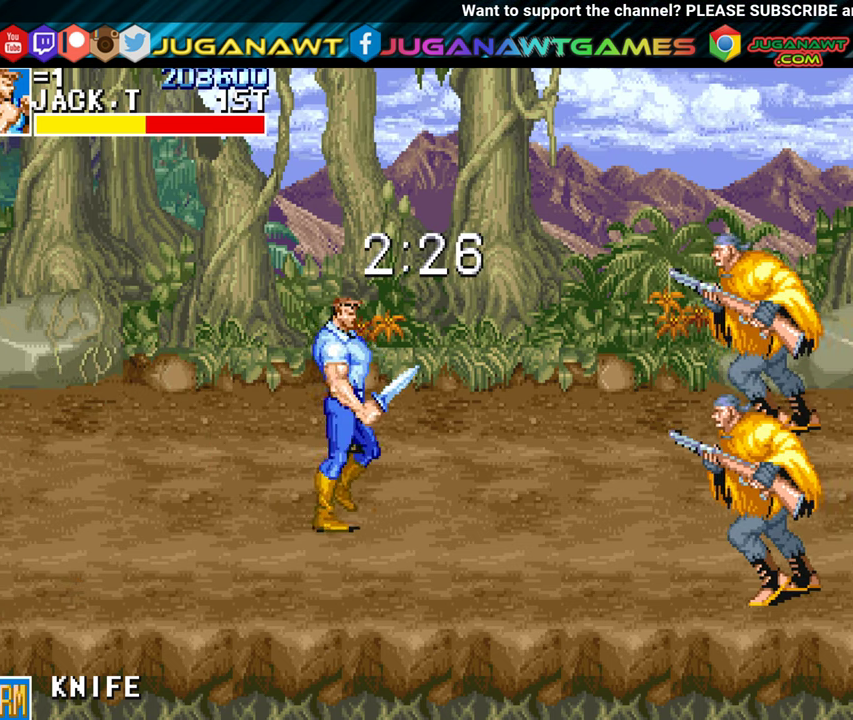
{"buttons": ["DPAD_DOWN", "DPAD_RIGHT"], "left_stick": "center", "events": [[50, "DPAD_RIGHT", "up"], [150, "DPAD_RIGHT", "down"], [400, "DPAD_RIGHT", "up"], [433, "DPAD_RIGHT", "down"], [483, "DPAD_DOWN", "down"]]}
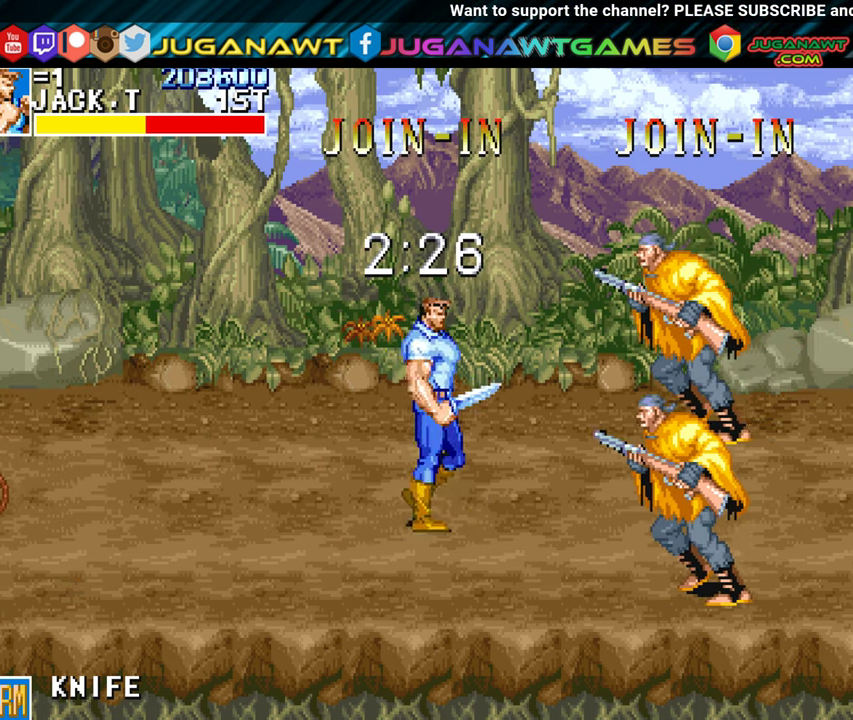
{"buttons": ["A", "DPAD_DOWN", "DPAD_RIGHT"], "left_stick": "center", "events": [[417, "A", "down"]]}
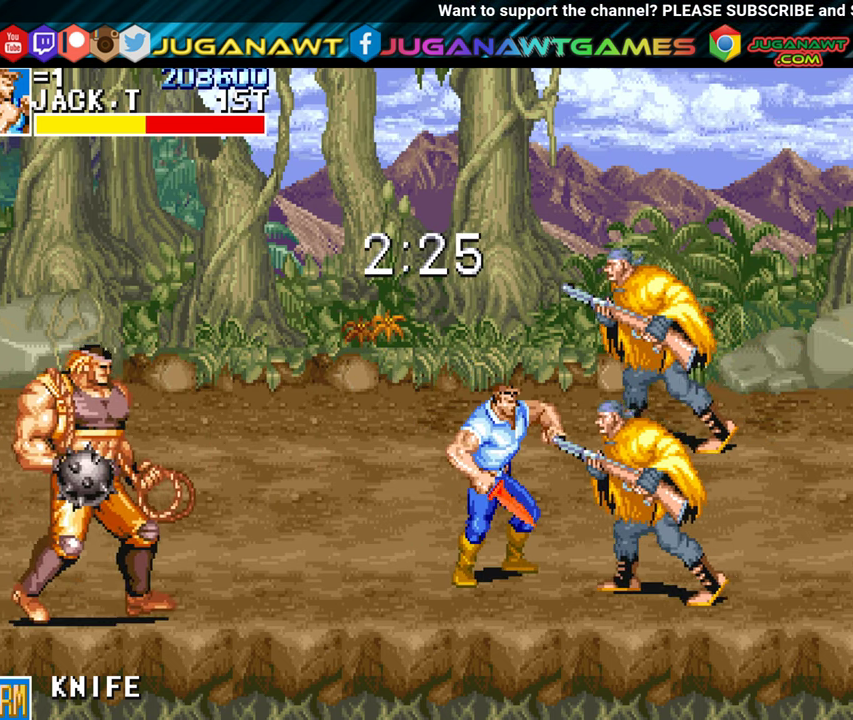
{"buttons": ["DPAD_UP", "DPAD_RIGHT"], "left_stick": "center", "events": [[50, "A", "up"], [67, "DPAD_DOWN", "up"], [284, "DPAD_UP", "down"]]}
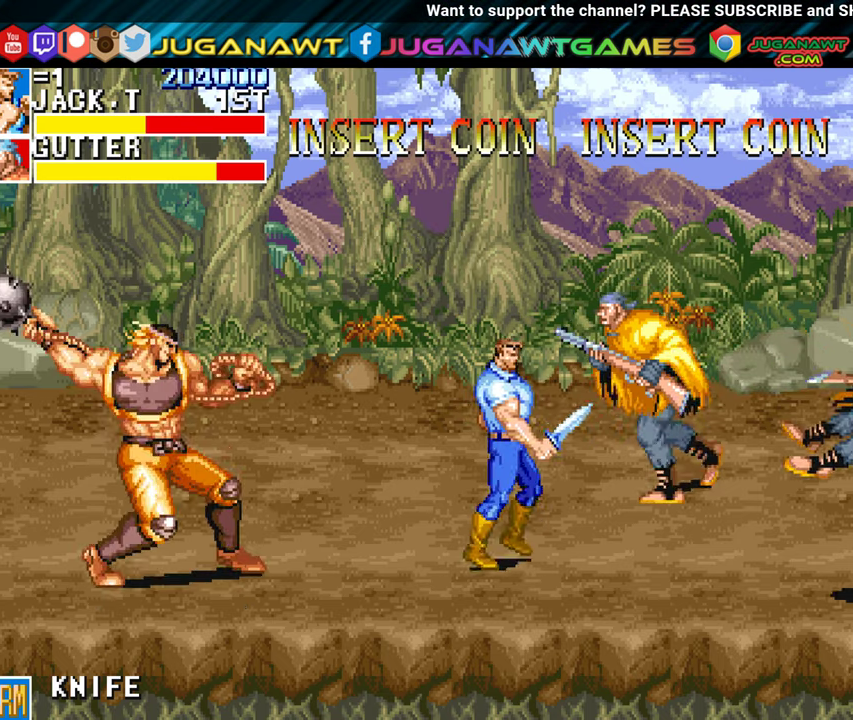
{"buttons": ["DPAD_UP", "DPAD_RIGHT"], "left_stick": "center", "events": [[184, "A", "down"], [284, "A", "up"]]}
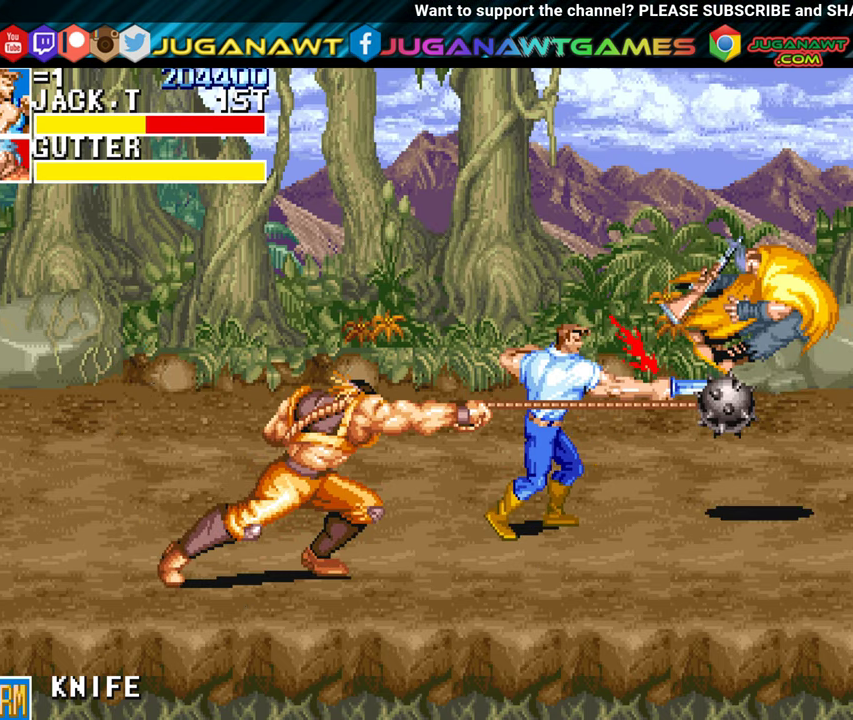
{"buttons": ["DPAD_RIGHT"], "left_stick": "center", "events": [[467, "DPAD_UP", "up"]]}
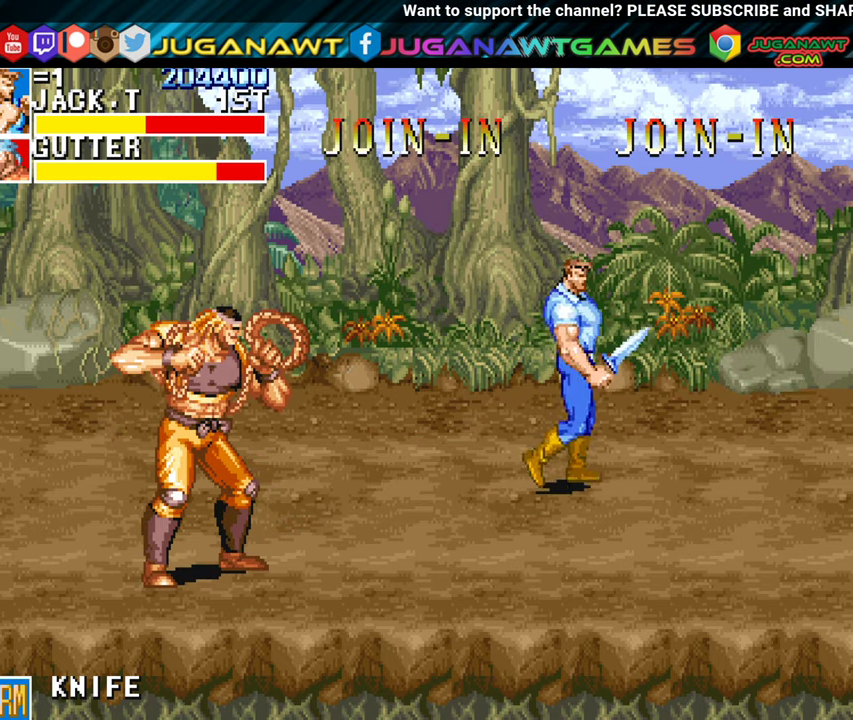
{"buttons": ["DPAD_DOWN", "DPAD_LEFT"], "left_stick": "center", "events": [[84, "DPAD_DOWN", "down"], [84, "DPAD_RIGHT", "up"], [184, "DPAD_LEFT", "down"]]}
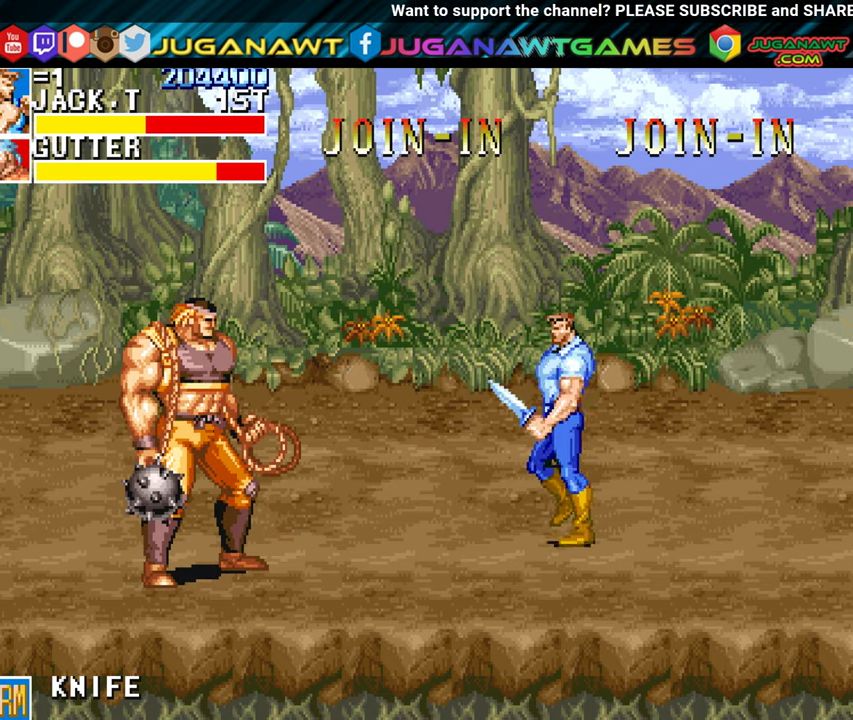
{"buttons": ["DPAD_UP", "DPAD_LEFT"], "left_stick": "center", "events": [[117, "DPAD_DOWN", "up"], [184, "DPAD_UP", "down"]]}
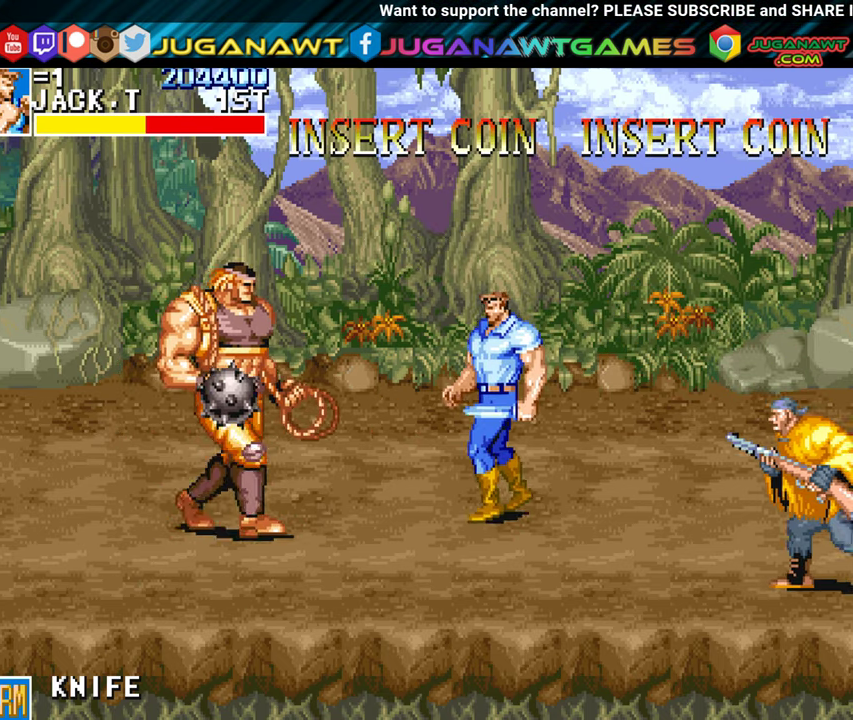
{"buttons": ["DPAD_LEFT"], "left_stick": "center", "events": [[234, "DPAD_UP", "up"], [300, "DPAD_DOWN", "down"], [384, "A", "down"], [400, "DPAD_DOWN", "up"], [500, "A", "up"]]}
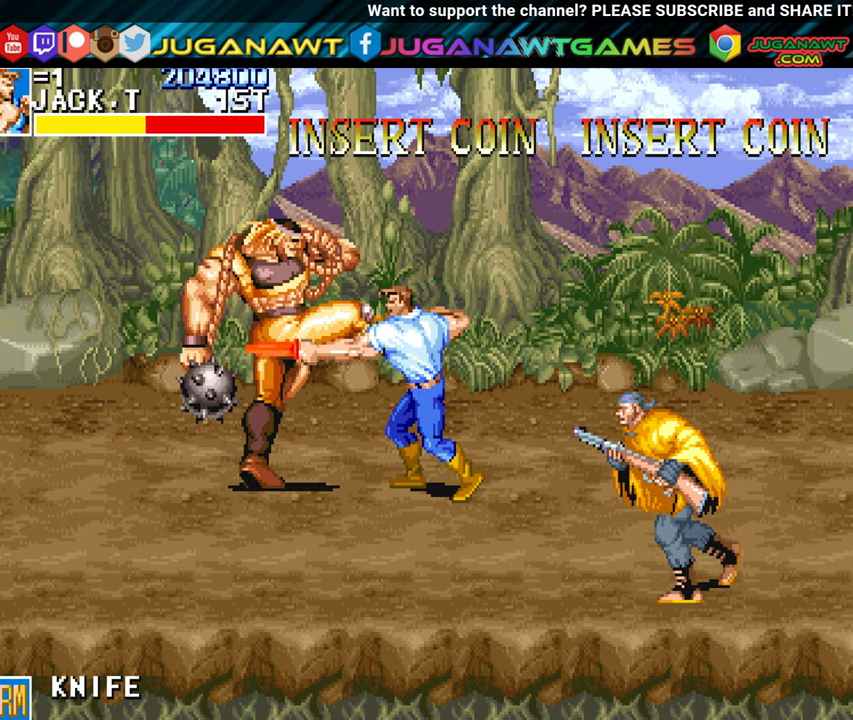
{"buttons": ["DPAD_LEFT"], "left_stick": "center", "events": [[84, "A", "down"], [167, "A", "up"], [250, "A", "down"], [334, "A", "up"]]}
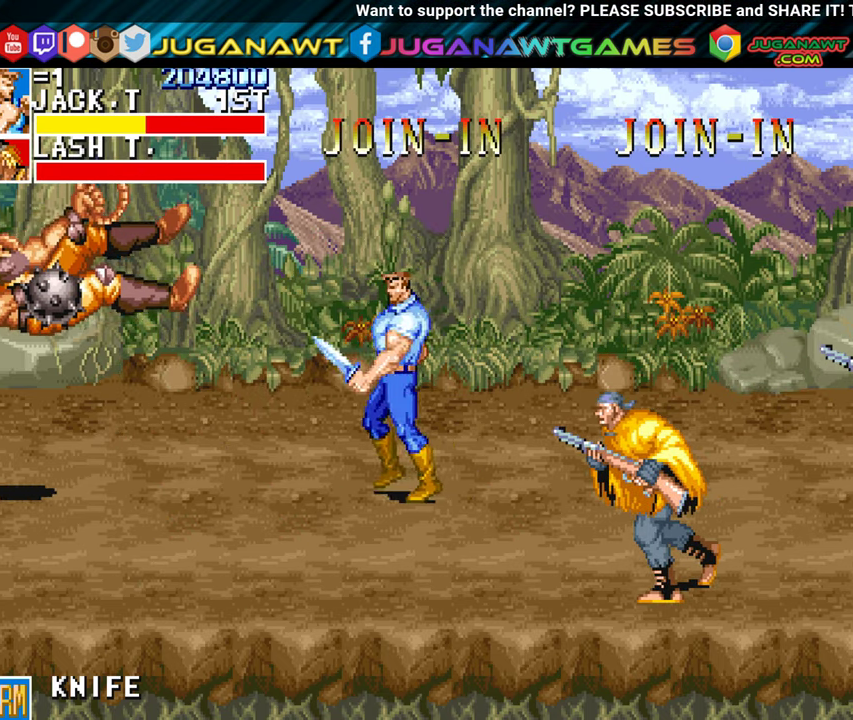
{"buttons": ["DPAD_DOWN", "DPAD_RIGHT"], "left_stick": "center", "events": [[67, "DPAD_LEFT", "up"], [84, "DPAD_DOWN", "down"], [150, "DPAD_RIGHT", "down"]]}
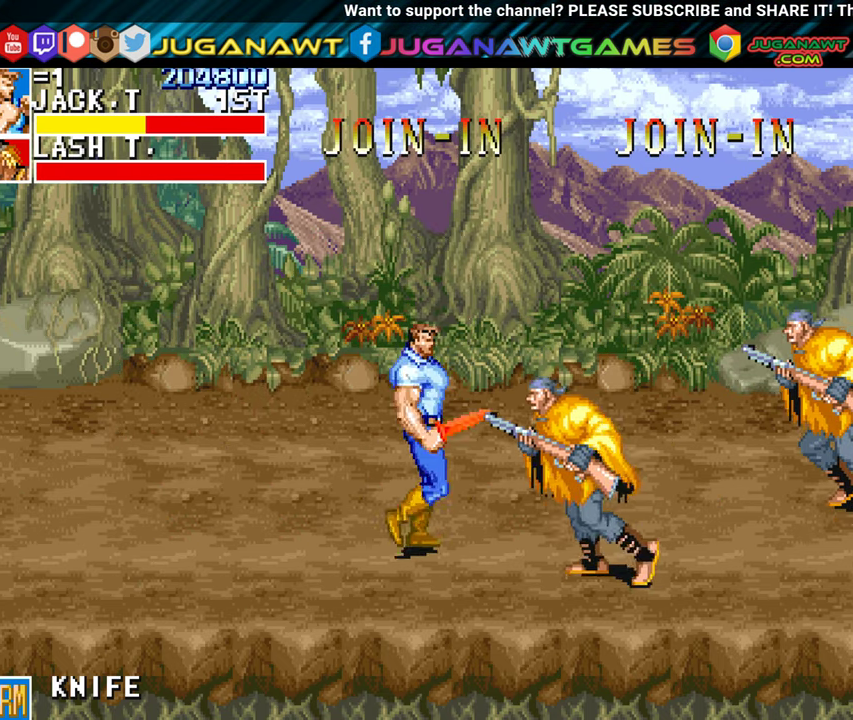
{"buttons": ["DPAD_RIGHT"], "left_stick": "center", "events": [[184, "A", "down"], [284, "A", "up"], [300, "DPAD_DOWN", "up"], [350, "A", "down"], [434, "A", "up"]]}
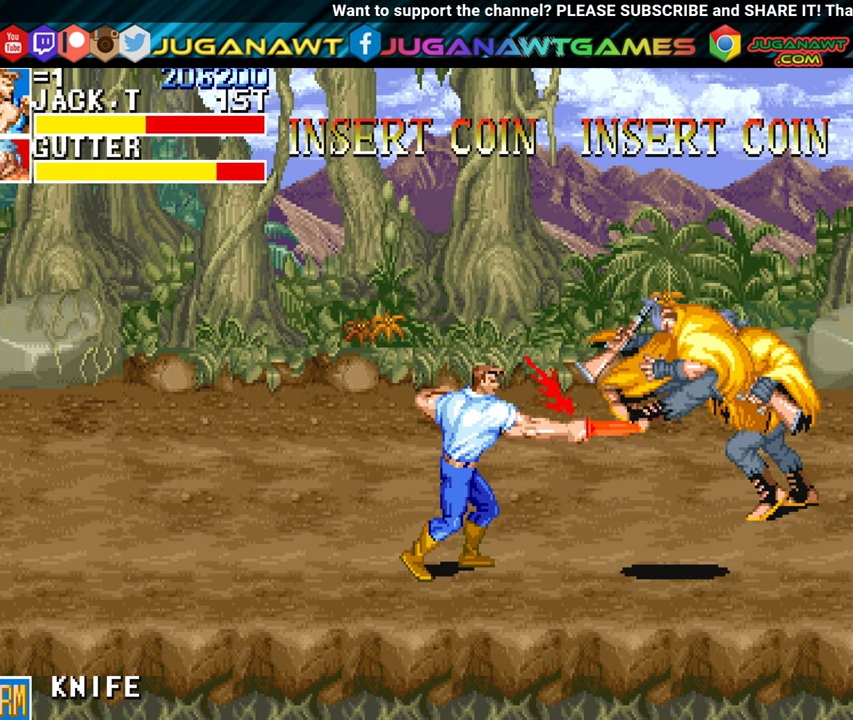
{"buttons": ["DPAD_UP", "DPAD_RIGHT"], "left_stick": "center", "events": [[184, "DPAD_UP", "down"]]}
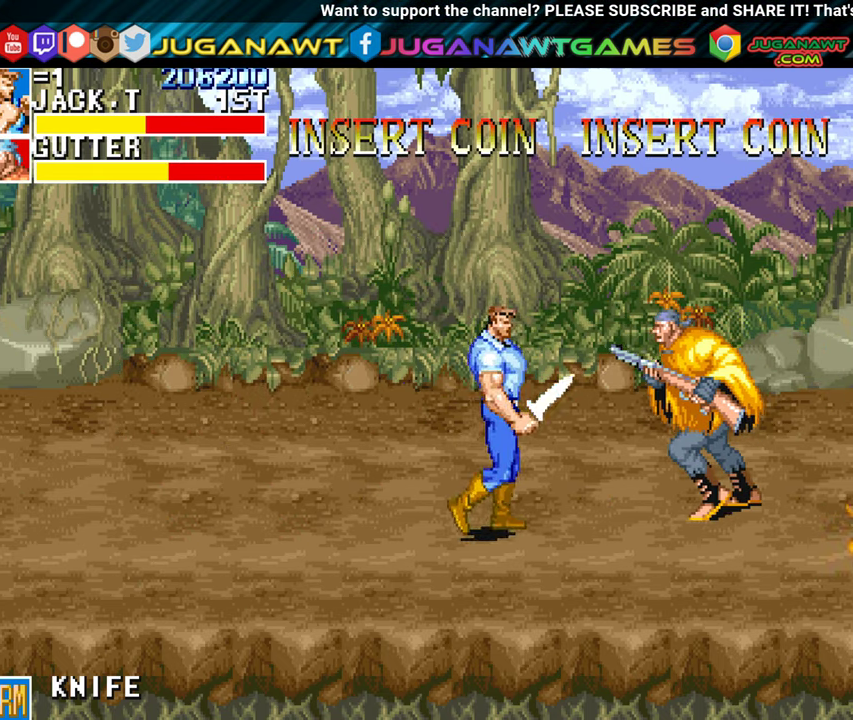
{"buttons": ["DPAD_RIGHT"], "left_stick": "center", "events": [[67, "A", "down"], [184, "A", "up"], [184, "DPAD_UP", "up"]]}
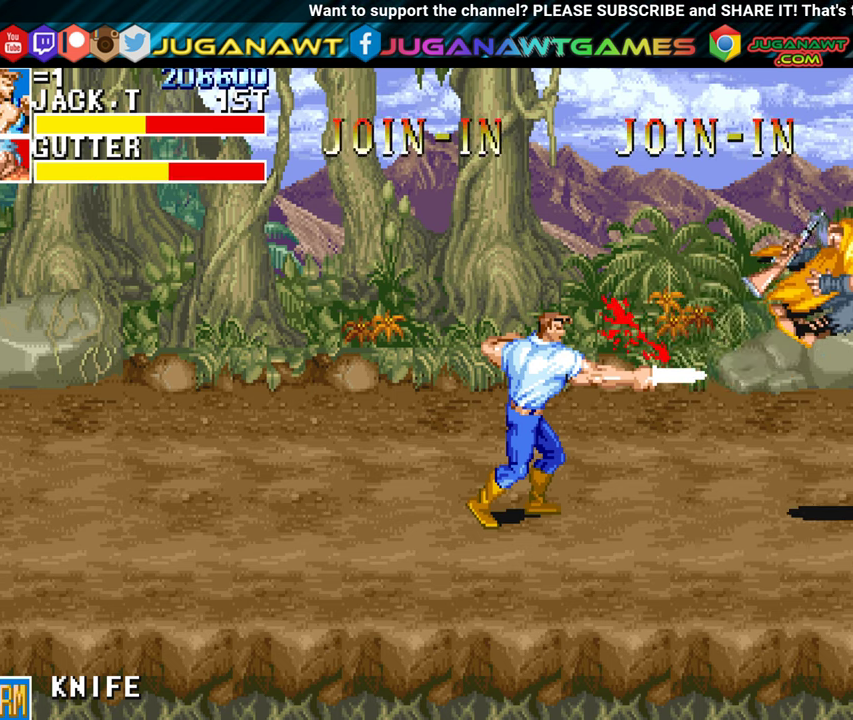
{"buttons": [], "left_stick": "center", "events": [[100, "DPAD_RIGHT", "up"]]}